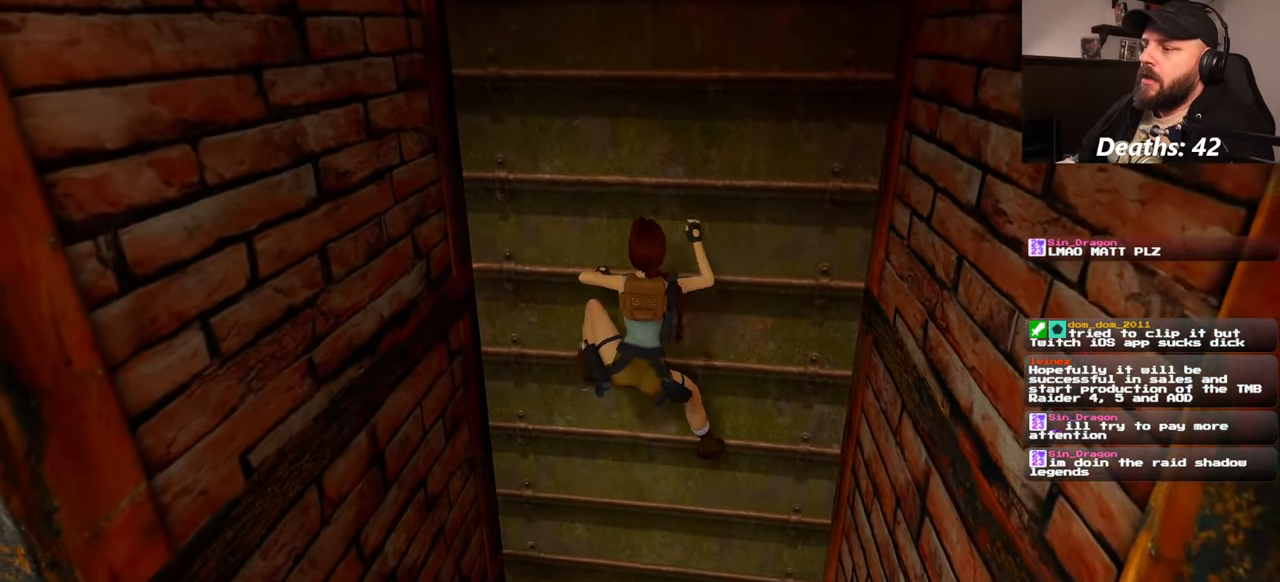
Gameplay with a controller (PlayStation layout); each line is a JSON object with the inputs held at the frame after it. "events" lists button and stick changes between this image and that frame as [ms after this image, input, new state], when the widget could be followed in between. Not read: L2 L3 R2 R3 START.
{"buttons": [], "left_stick": "up", "right_stick": "center", "events": []}
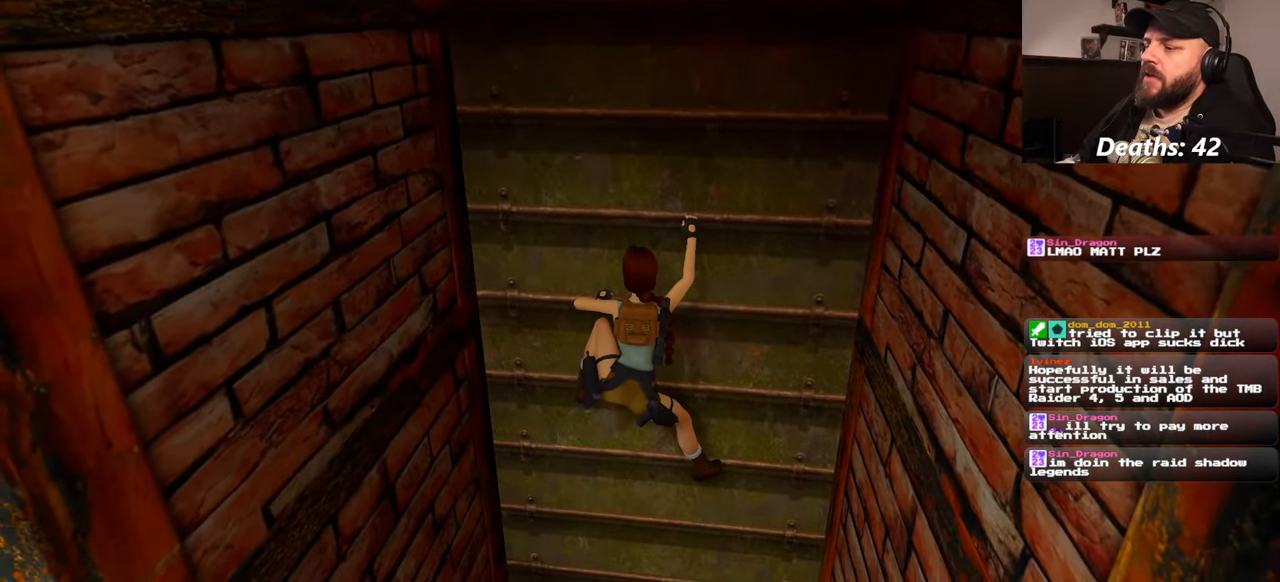
{"buttons": [], "left_stick": "up", "right_stick": "center", "events": []}
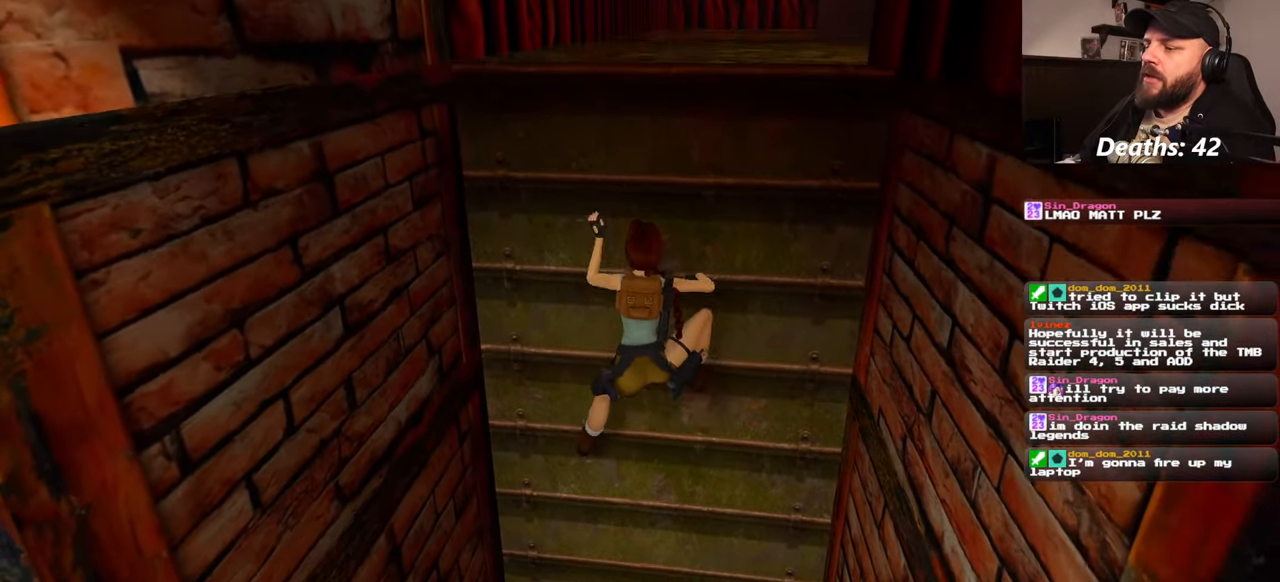
{"buttons": [], "left_stick": "up", "right_stick": "center", "events": []}
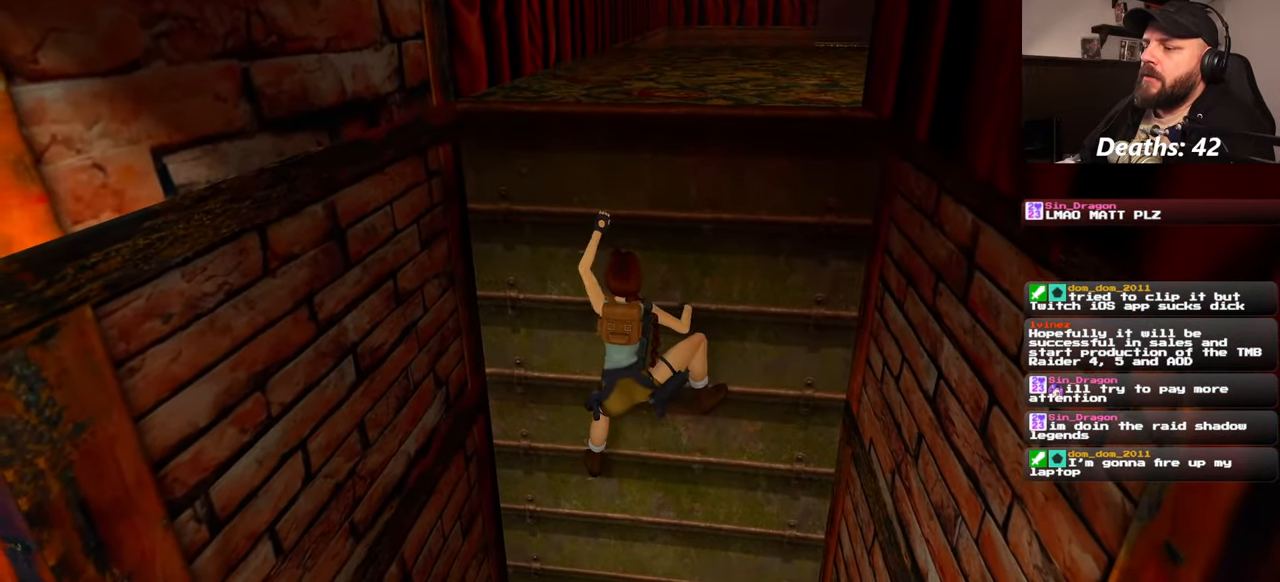
{"buttons": [], "left_stick": "up", "right_stick": "center", "events": []}
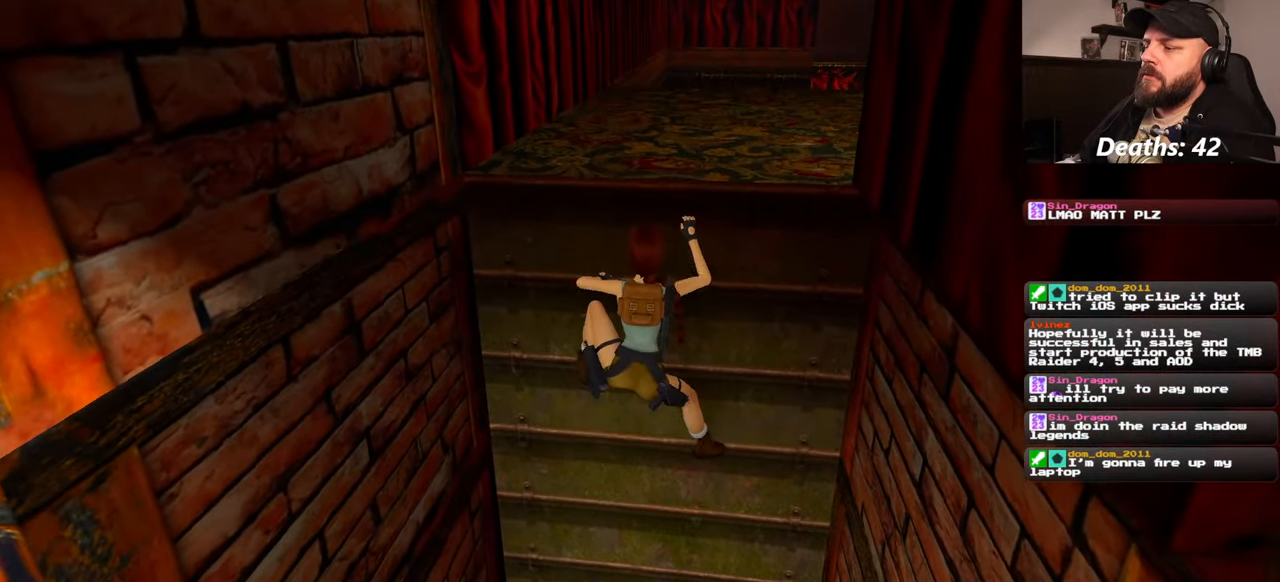
{"buttons": [], "left_stick": "up", "right_stick": "center", "events": []}
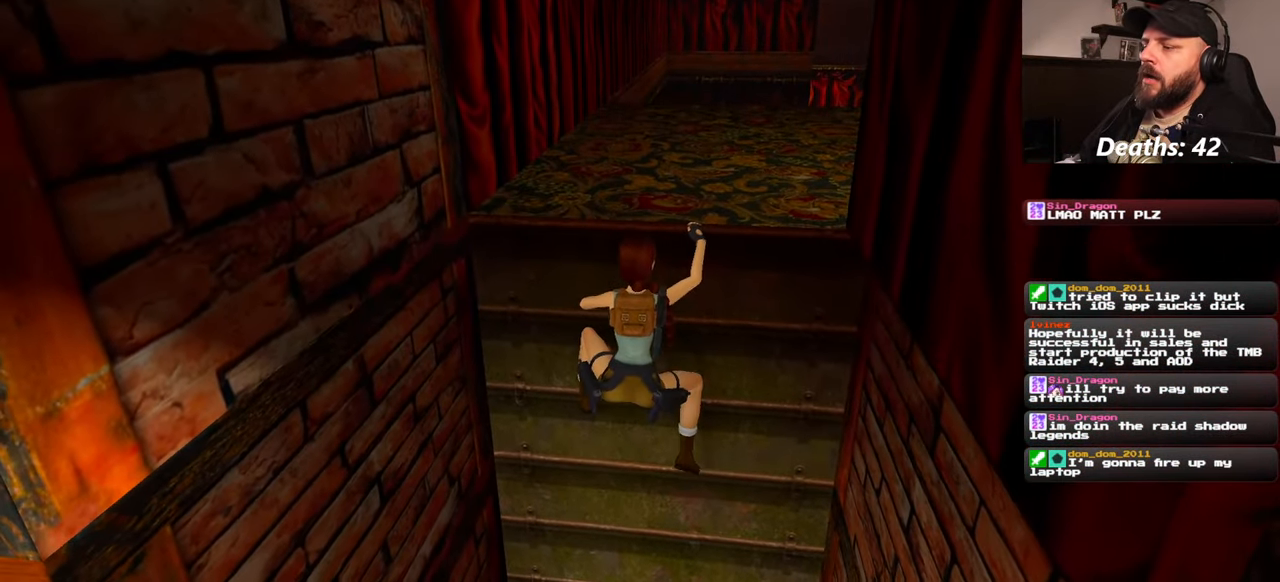
{"buttons": [], "left_stick": "up", "right_stick": "center", "events": []}
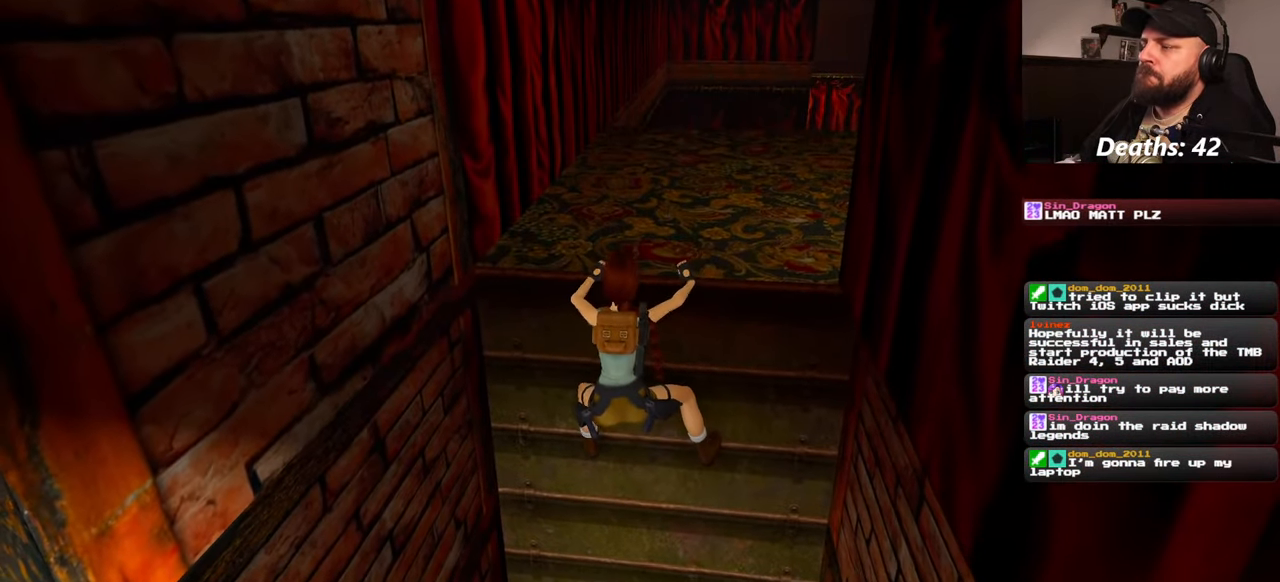
{"buttons": [], "left_stick": "up", "right_stick": "center", "events": []}
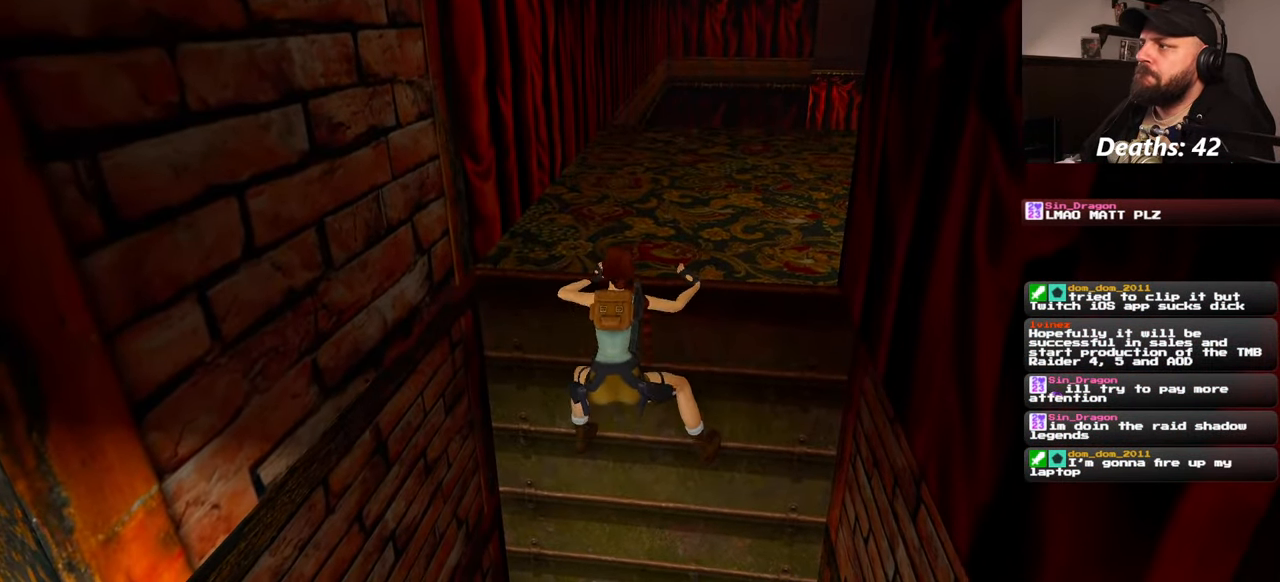
{"buttons": [], "left_stick": "center", "right_stick": "center", "events": [[234, "left_stick", "center"]]}
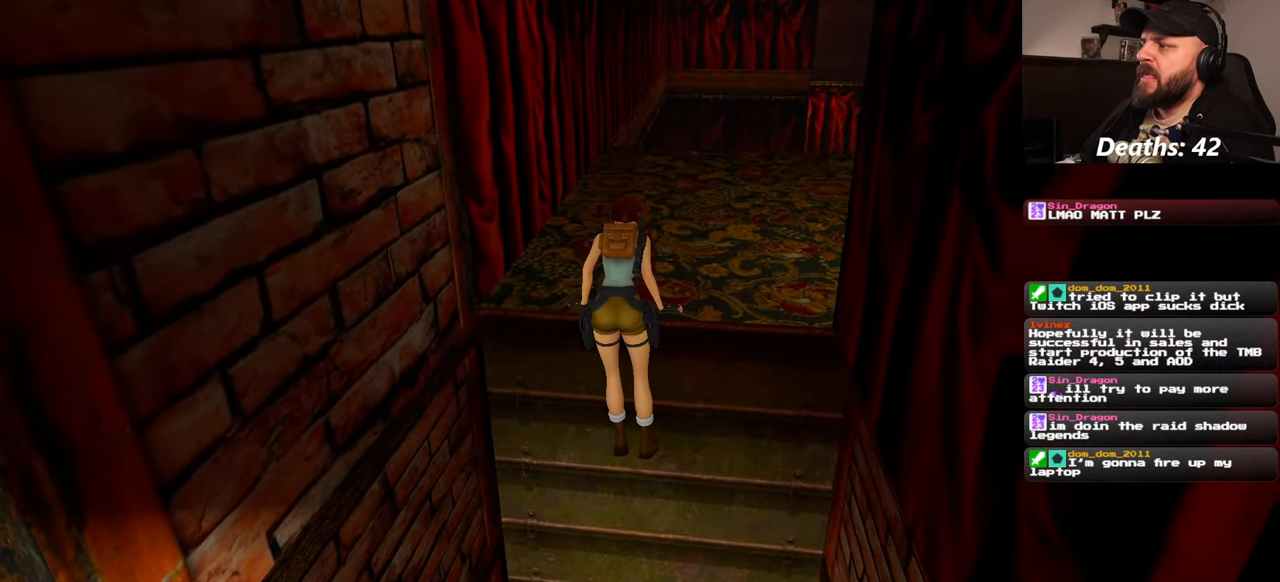
{"buttons": [], "left_stick": "center", "right_stick": "up", "events": [[84, "right_stick", "right"], [167, "right_stick", "up-right"], [350, "right_stick", "up"]]}
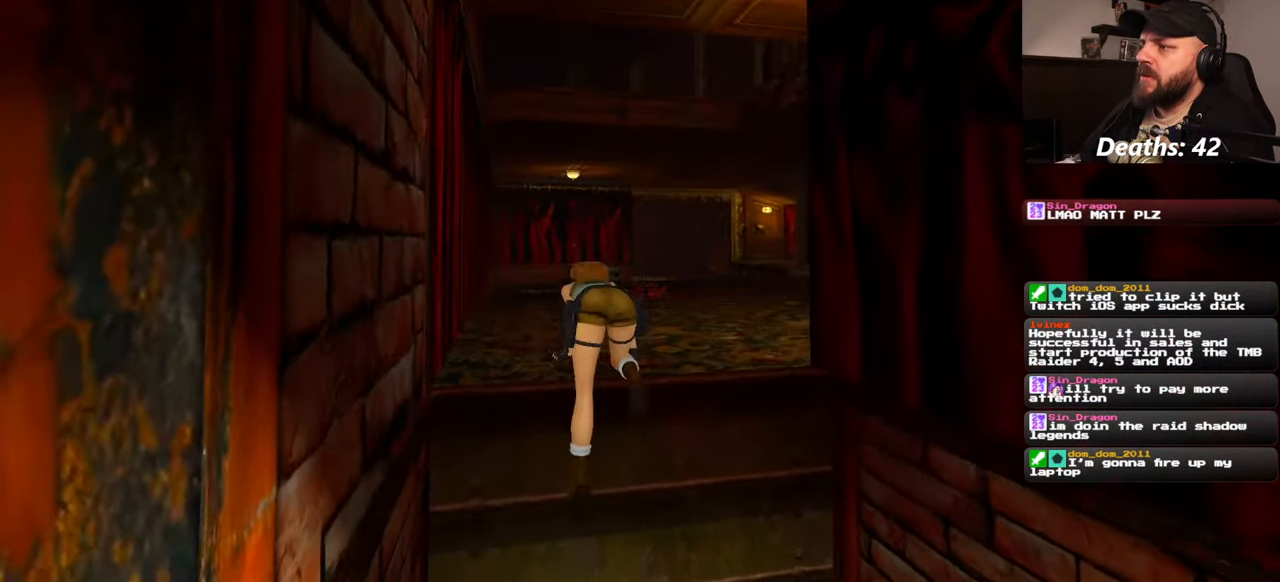
{"buttons": [], "left_stick": "up", "right_stick": "center", "events": [[17, "right_stick", "center"], [450, "left_stick", "up"]]}
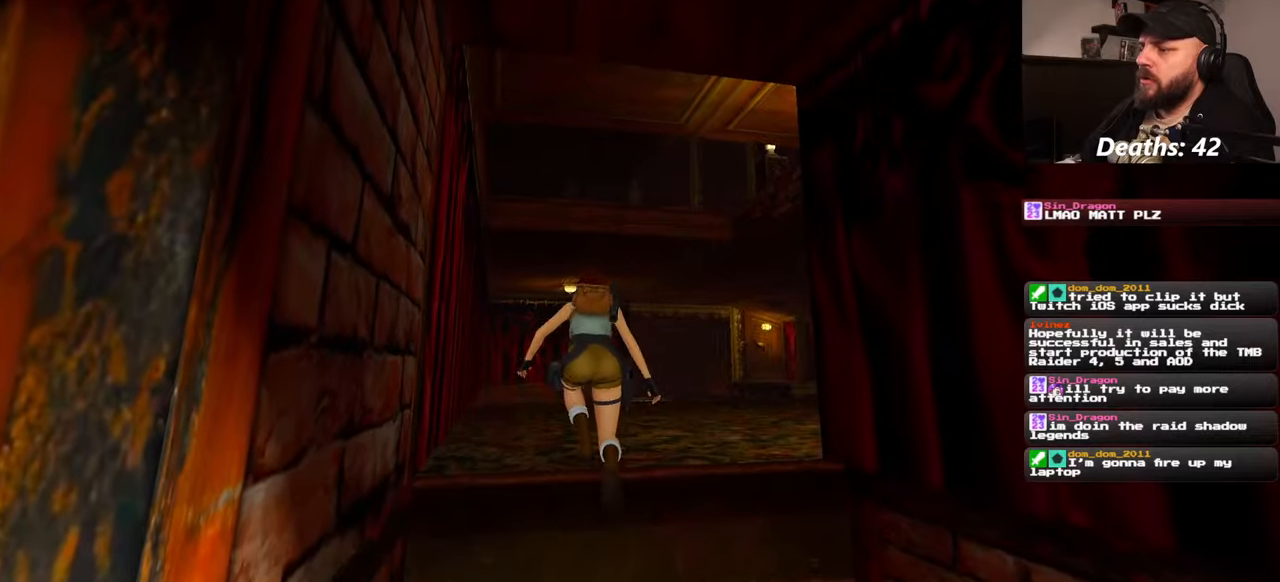
{"buttons": [], "left_stick": "up", "right_stick": "center", "events": [[50, "right_stick", "down-right"], [234, "right_stick", "center"]]}
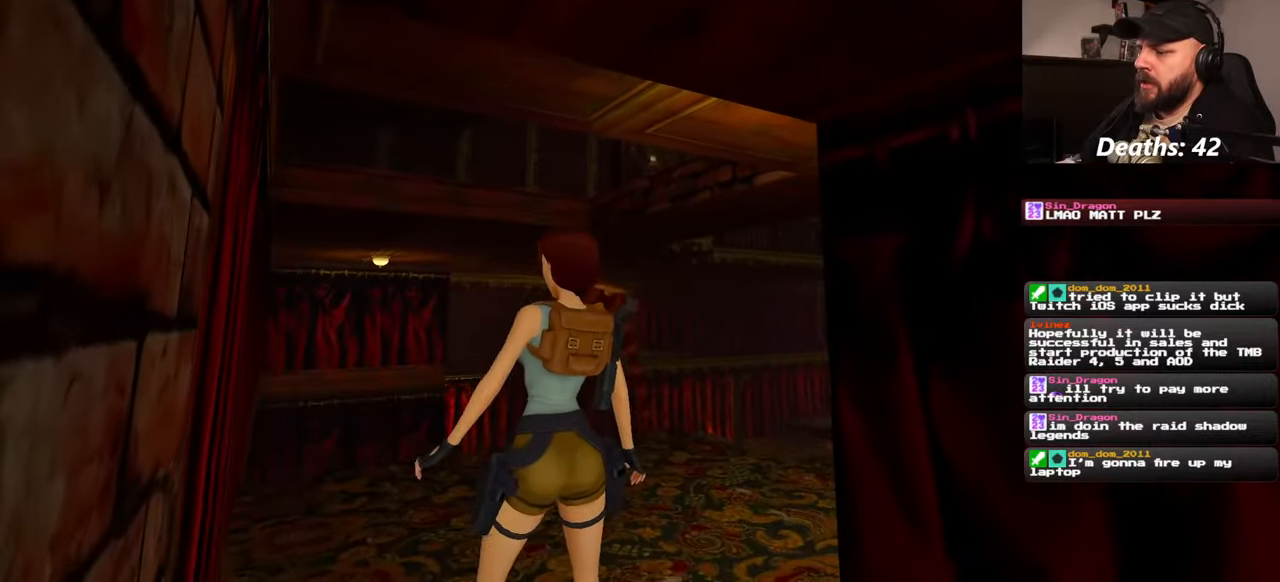
{"buttons": [], "left_stick": "up", "right_stick": "center", "events": [[167, "right_stick", "down-right"], [234, "right_stick", "center"]]}
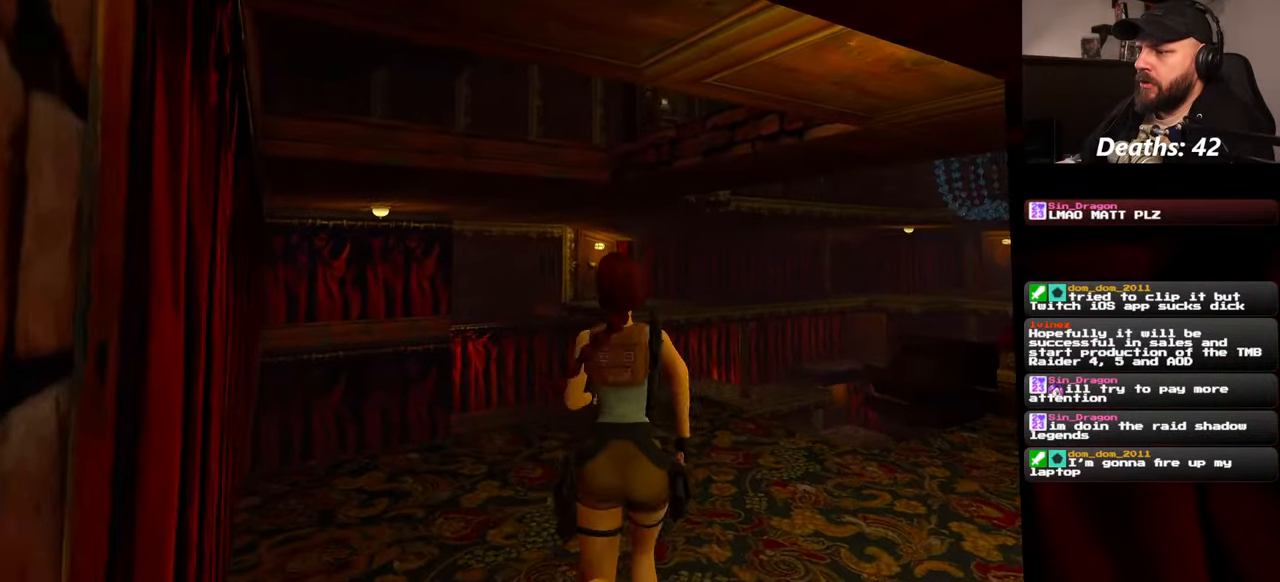
{"buttons": [], "left_stick": "up", "right_stick": "down-right", "events": [[217, "right_stick", "down-right"]]}
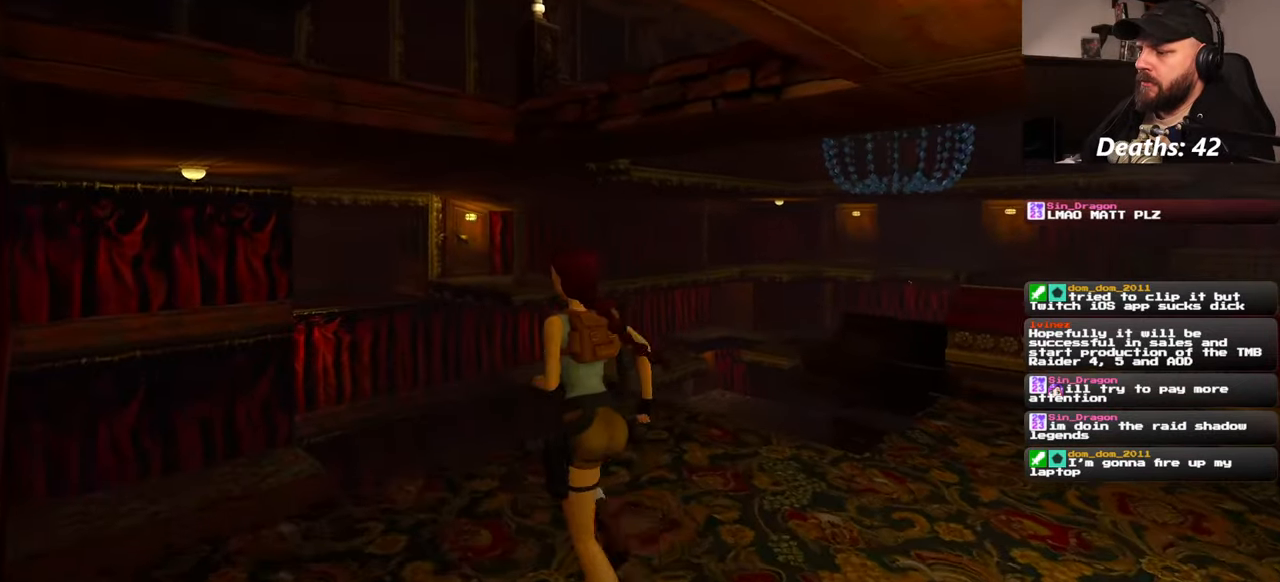
{"buttons": [], "left_stick": "up-right", "right_stick": "center", "events": [[34, "right_stick", "center"], [467, "left_stick", "up-right"]]}
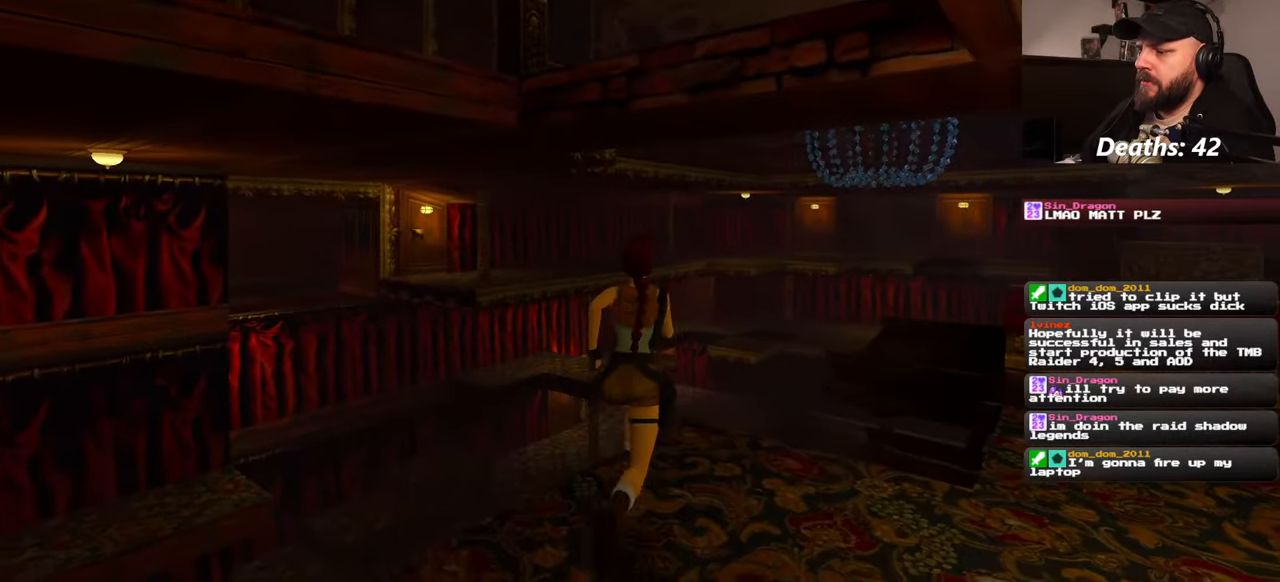
{"buttons": [], "left_stick": "up", "right_stick": "center", "events": [[417, "left_stick", "up"]]}
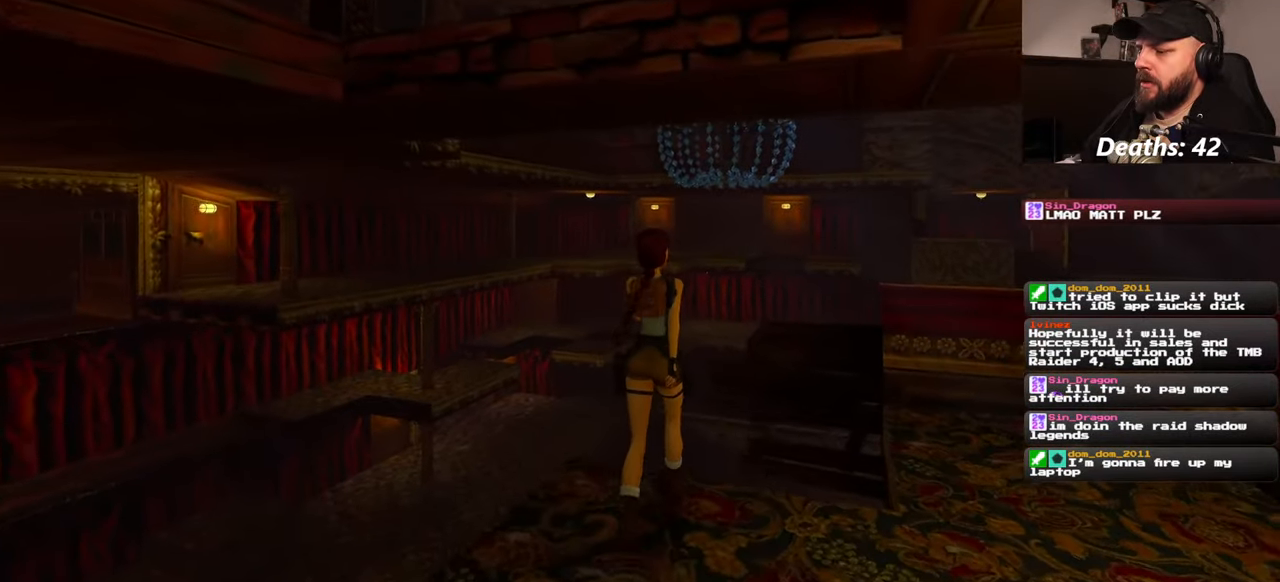
{"buttons": [], "left_stick": "center", "right_stick": "center", "events": [[400, "left_stick", "center"]]}
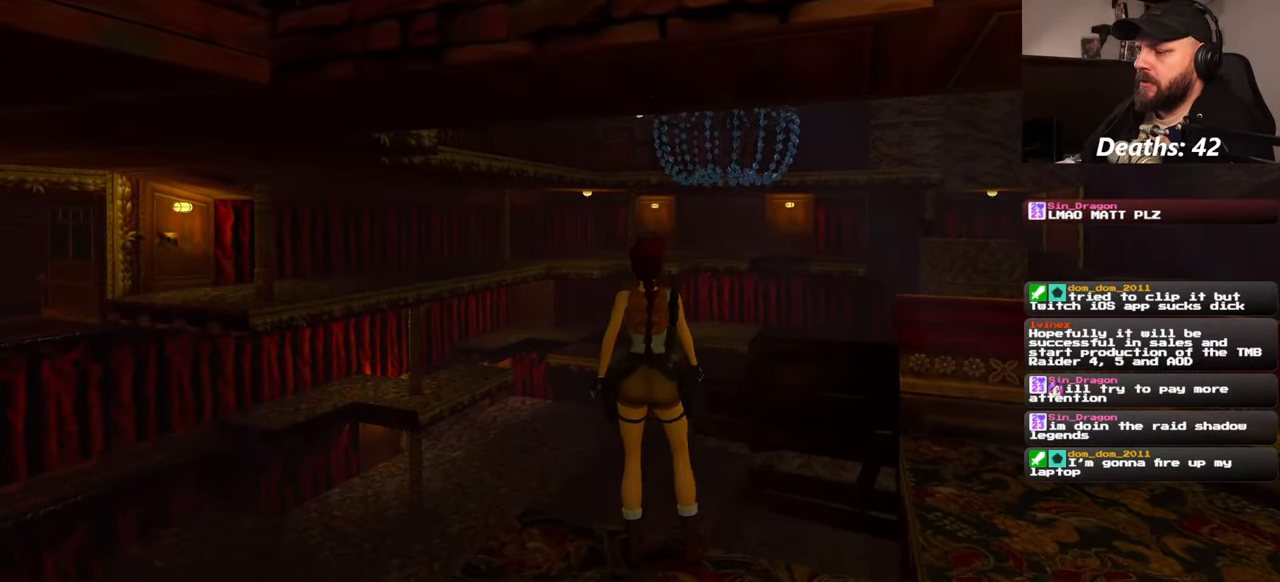
{"buttons": ["SQUARE"], "left_stick": "center", "right_stick": "center", "events": [[284, "SQUARE", "down"]]}
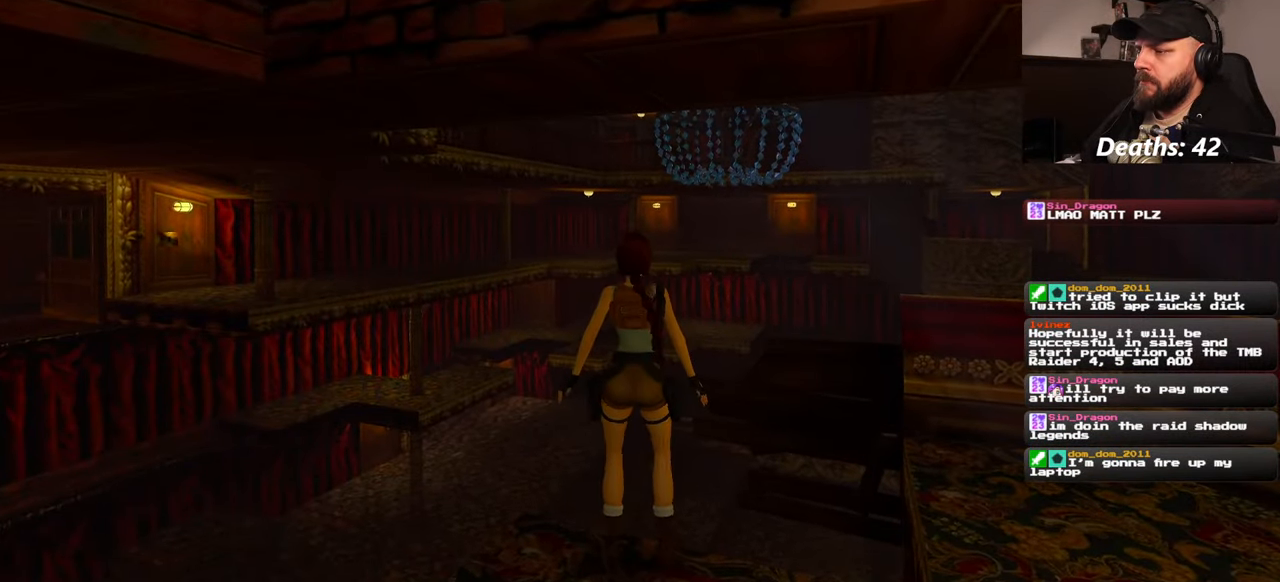
{"buttons": [], "left_stick": "center", "right_stick": "center", "events": [[234, "SQUARE", "up"]]}
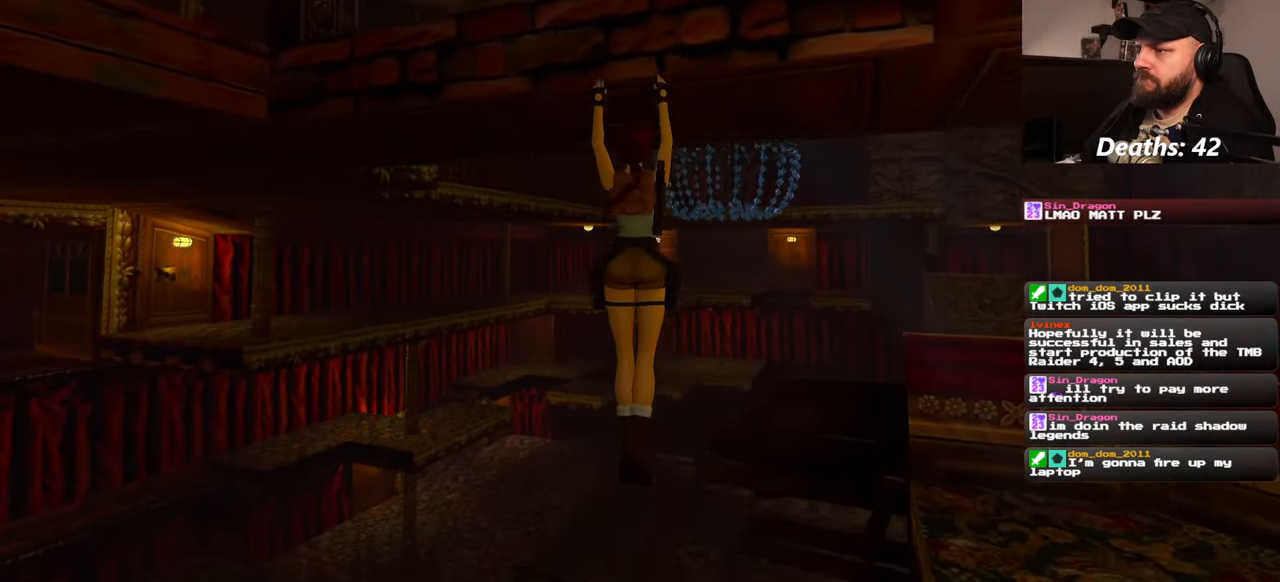
{"buttons": [], "left_stick": "up", "right_stick": "center", "events": [[34, "left_stick", "up"]]}
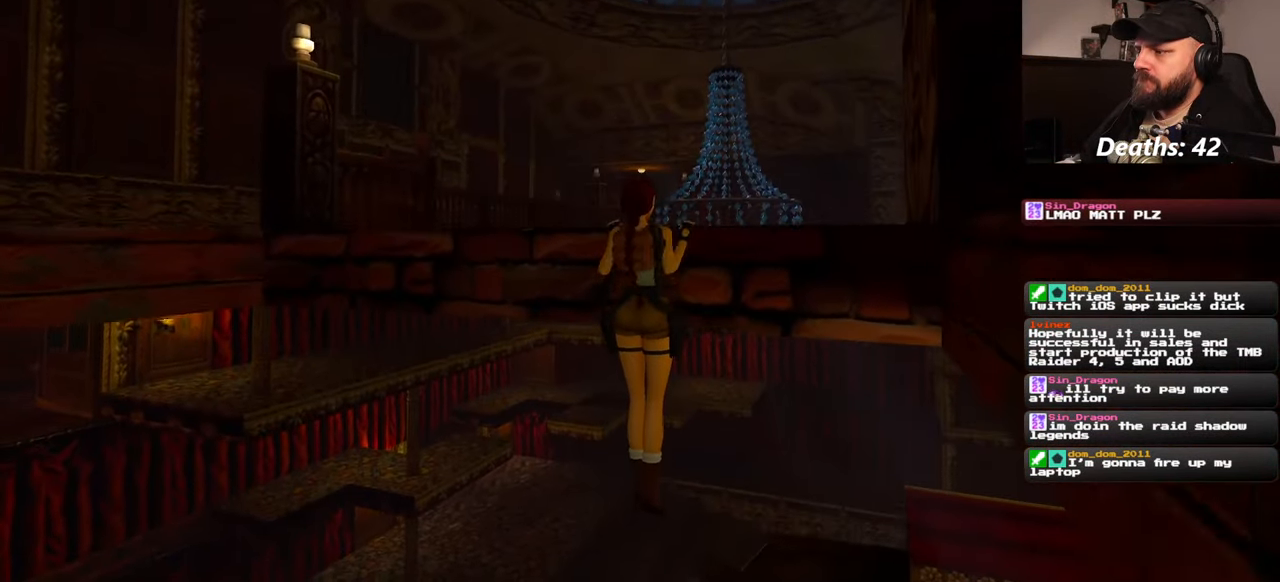
{"buttons": [], "left_stick": "center", "right_stick": "up", "events": [[34, "left_stick", "center"], [484, "right_stick", "up"]]}
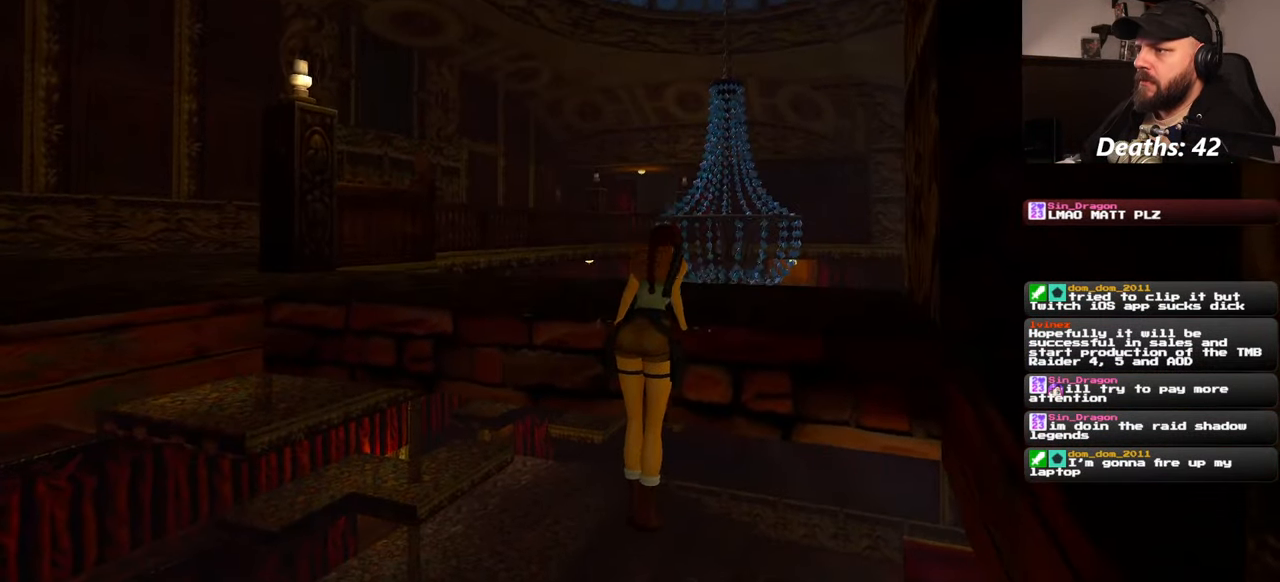
{"buttons": [], "left_stick": "center", "right_stick": "center", "events": [[150, "right_stick", "up-right"], [300, "right_stick", "center"]]}
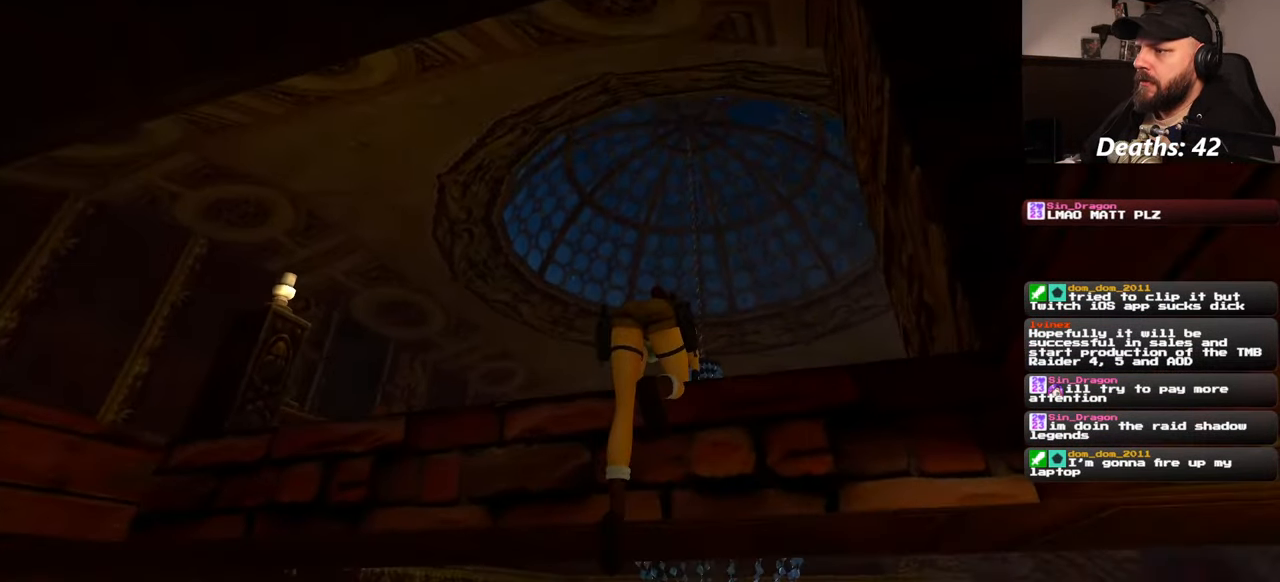
{"buttons": [], "left_stick": "center", "right_stick": "down-left", "events": [[334, "right_stick", "down-left"]]}
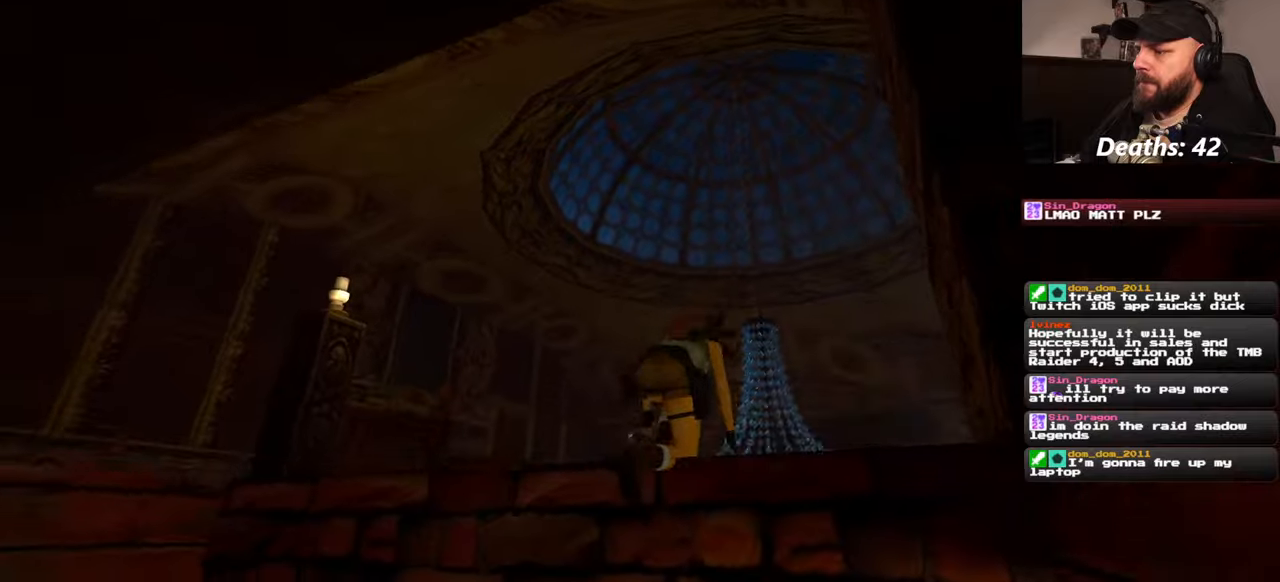
{"buttons": [], "left_stick": "center", "right_stick": "down-left", "events": []}
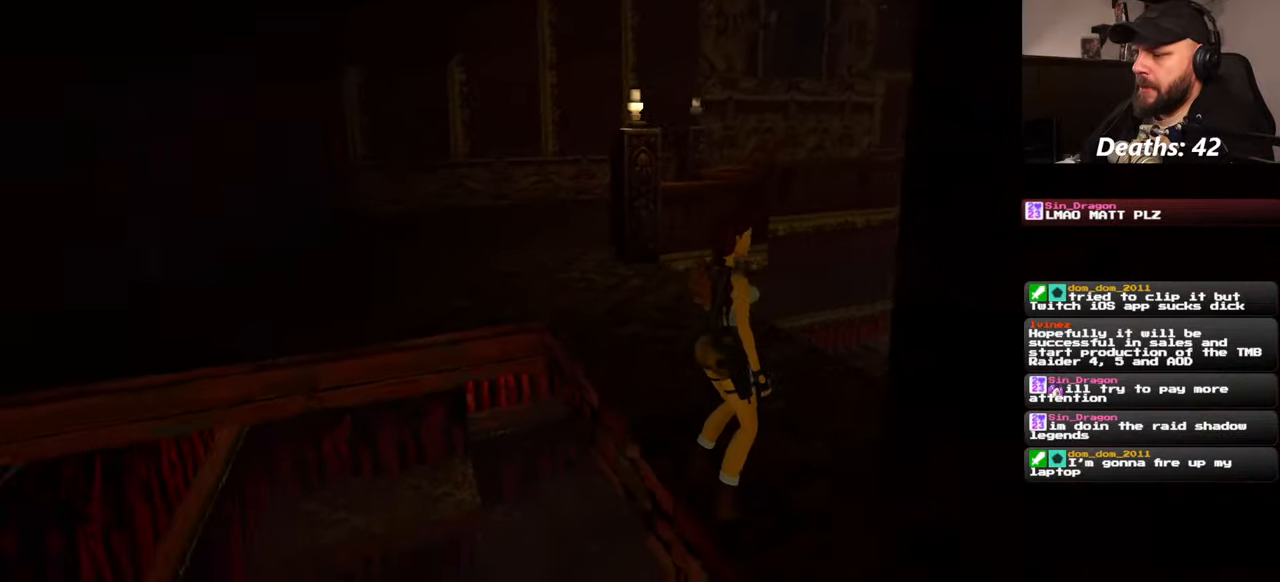
{"buttons": [], "left_stick": "up", "right_stick": "left", "events": [[50, "right_stick", "center"], [234, "left_stick", "up-right"], [400, "left_stick", "up"], [467, "right_stick", "left"]]}
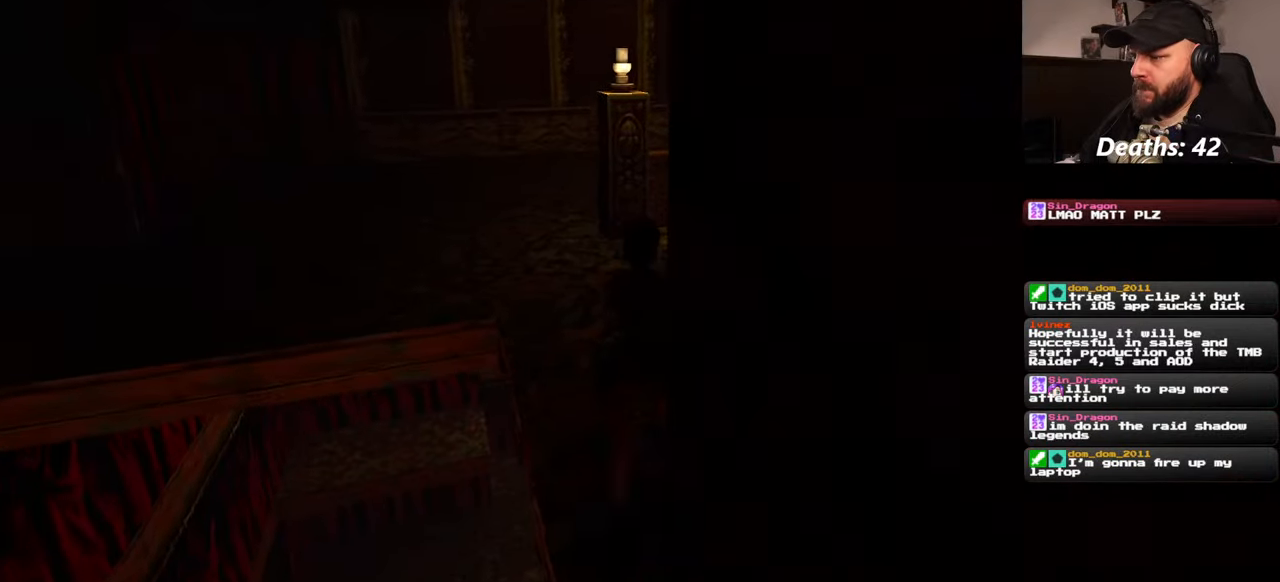
{"buttons": [], "left_stick": "up", "right_stick": "center", "events": [[117, "right_stick", "center"]]}
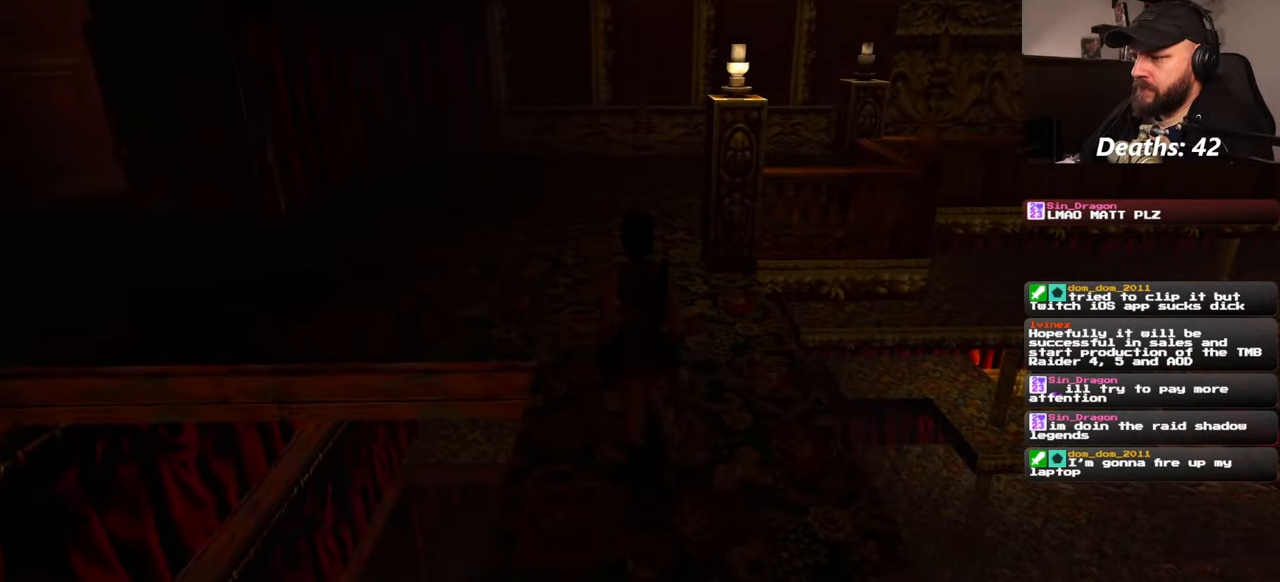
{"buttons": [], "left_stick": "center", "right_stick": "center", "events": [[67, "right_stick", "left"], [317, "left_stick", "center"], [400, "right_stick", "center"]]}
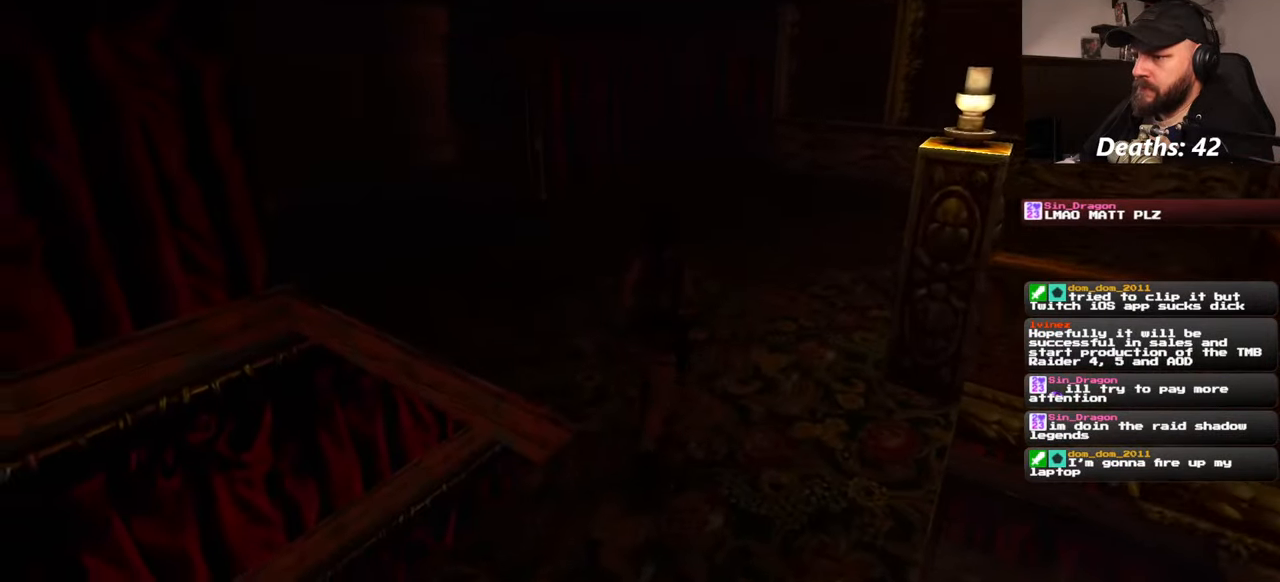
{"buttons": [], "left_stick": "center", "right_stick": "center", "events": []}
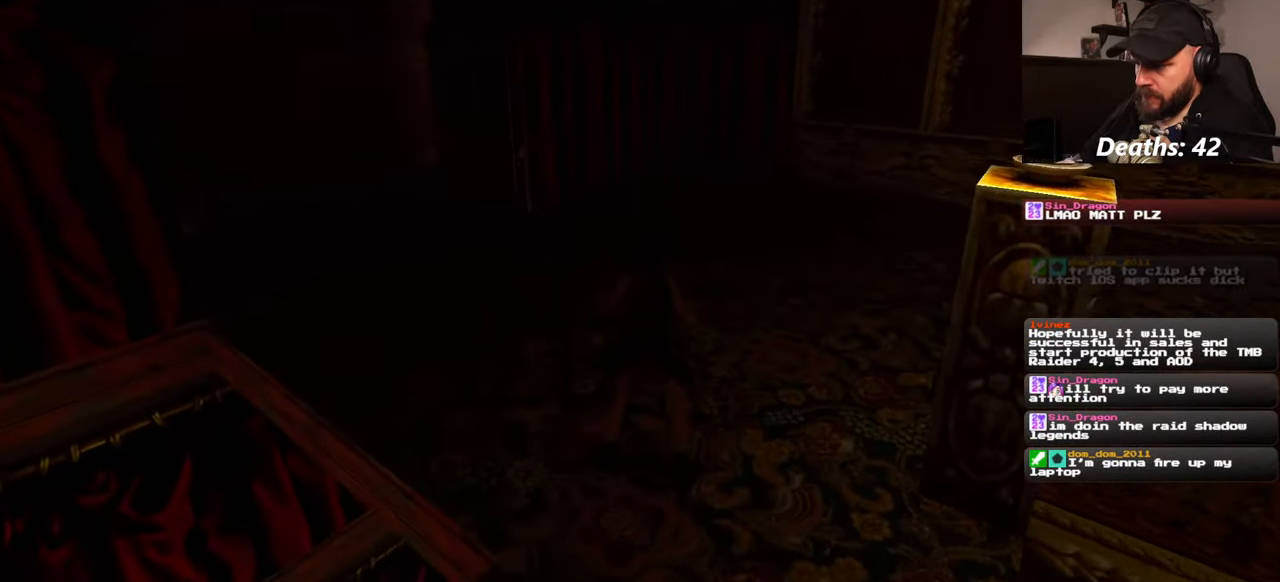
{"buttons": [], "left_stick": "center", "right_stick": "center", "events": []}
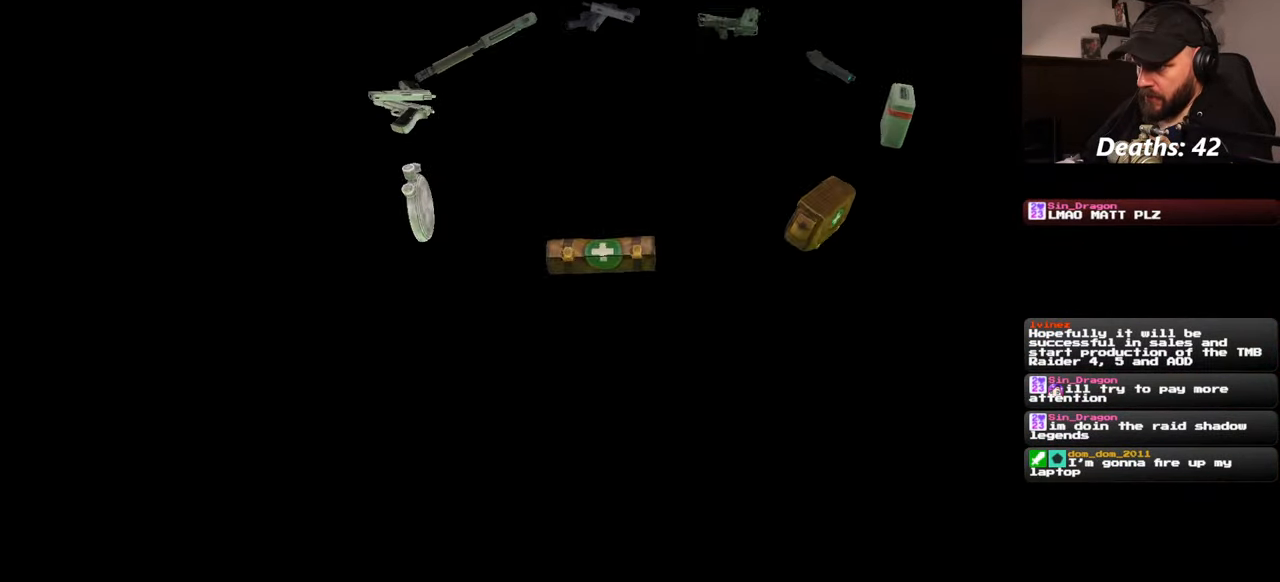
{"buttons": [], "left_stick": "center", "right_stick": "center", "events": []}